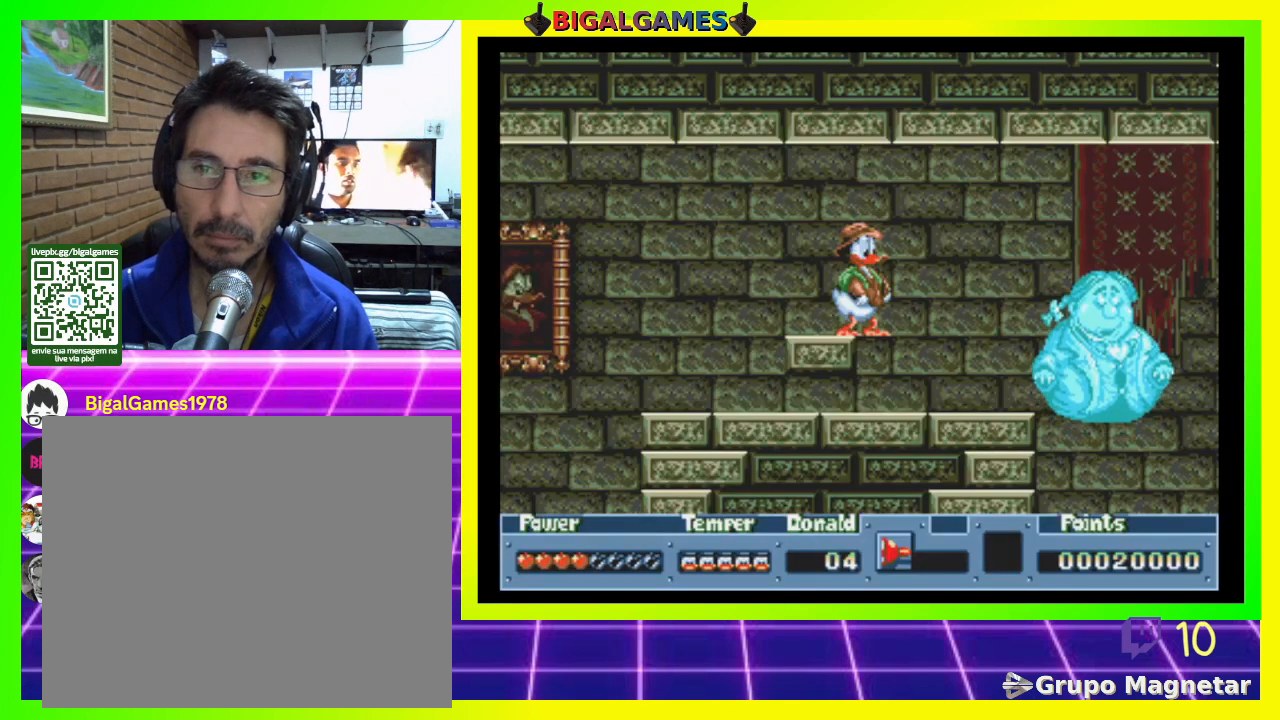
Gameplay with a controller (PlayStation layout); each line is a JSON object with the inputs held at the frame after it. "events" lists button and stick changes between this image and that frame as [ms after this image, input, new state], when the widget could be followed in between. Not read: left_stick.
{"buttons": ["DPAD_DOWN"], "right_stick": "center", "events": [[133, "DPAD_DOWN", "down"]]}
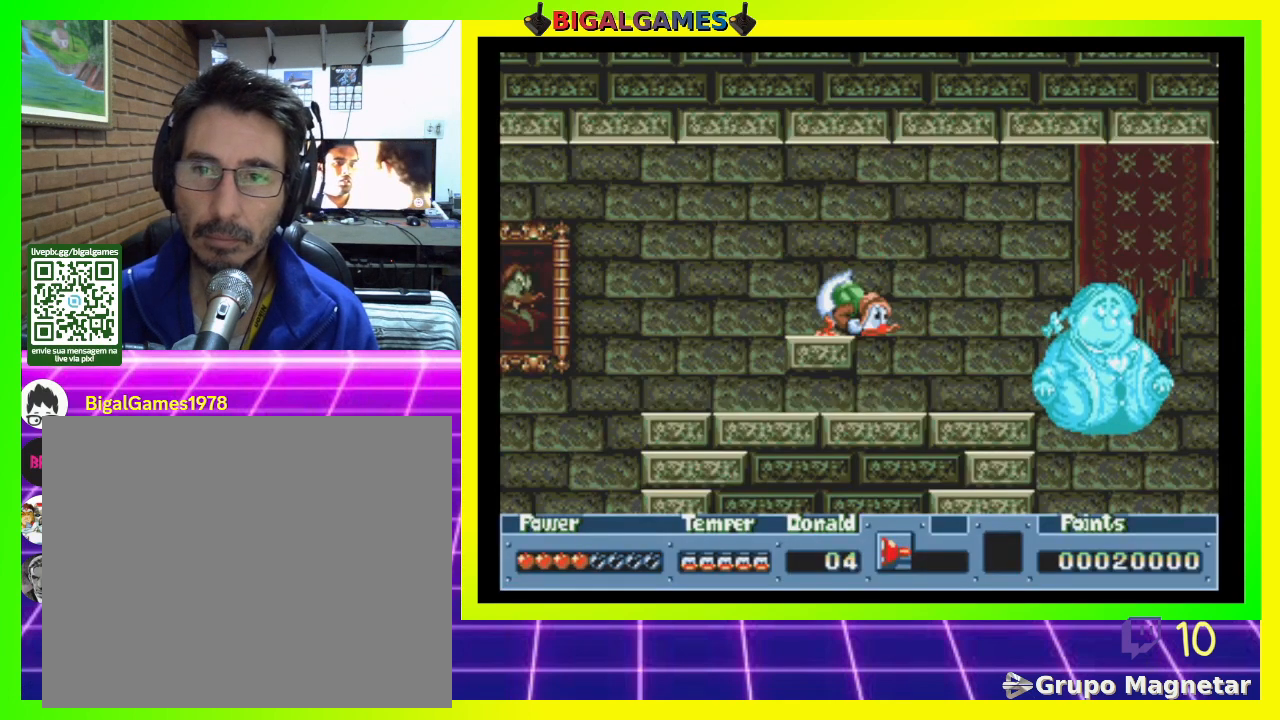
{"buttons": ["DPAD_DOWN"], "right_stick": "center", "events": []}
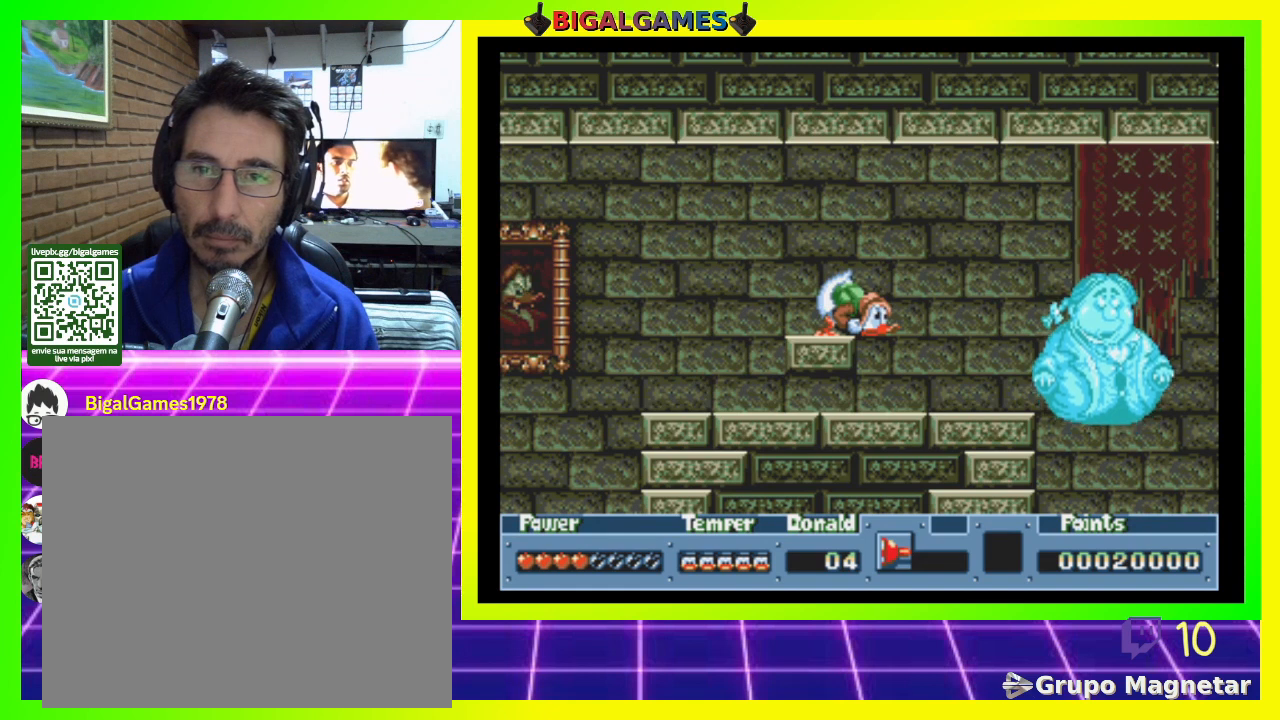
{"buttons": ["DPAD_DOWN"], "right_stick": "center", "events": []}
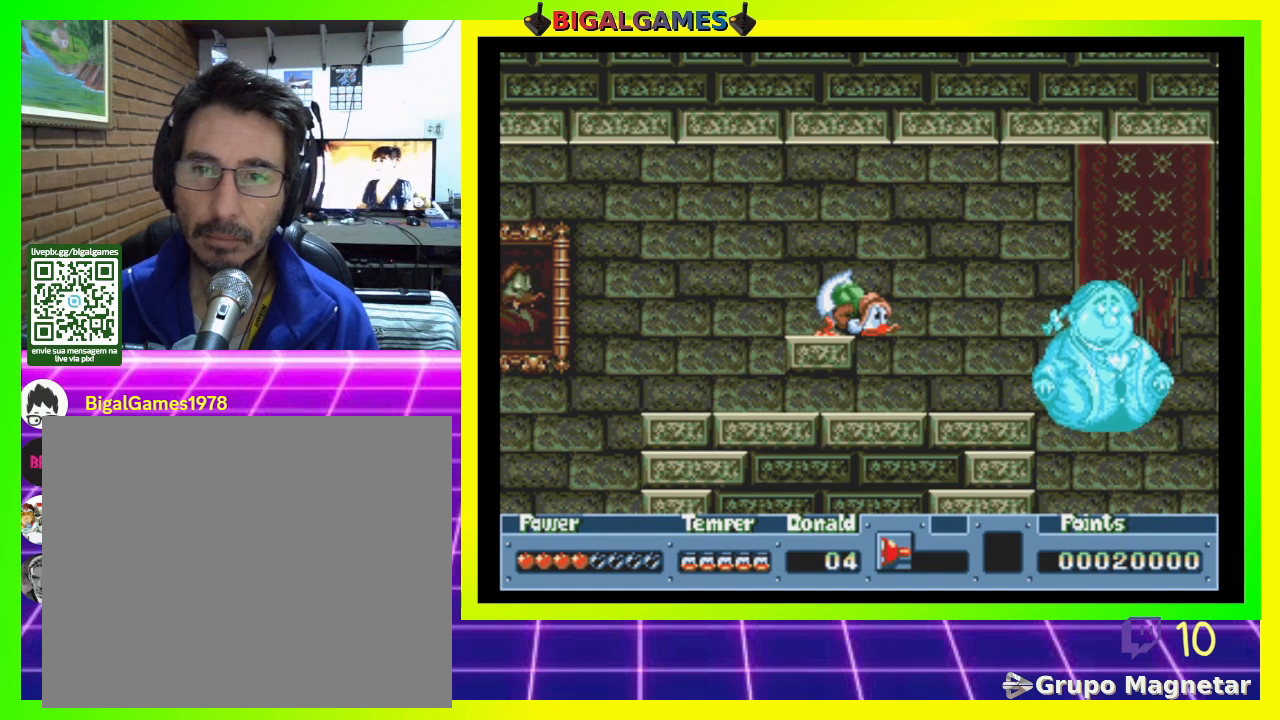
{"buttons": ["DPAD_DOWN"], "right_stick": "center", "events": []}
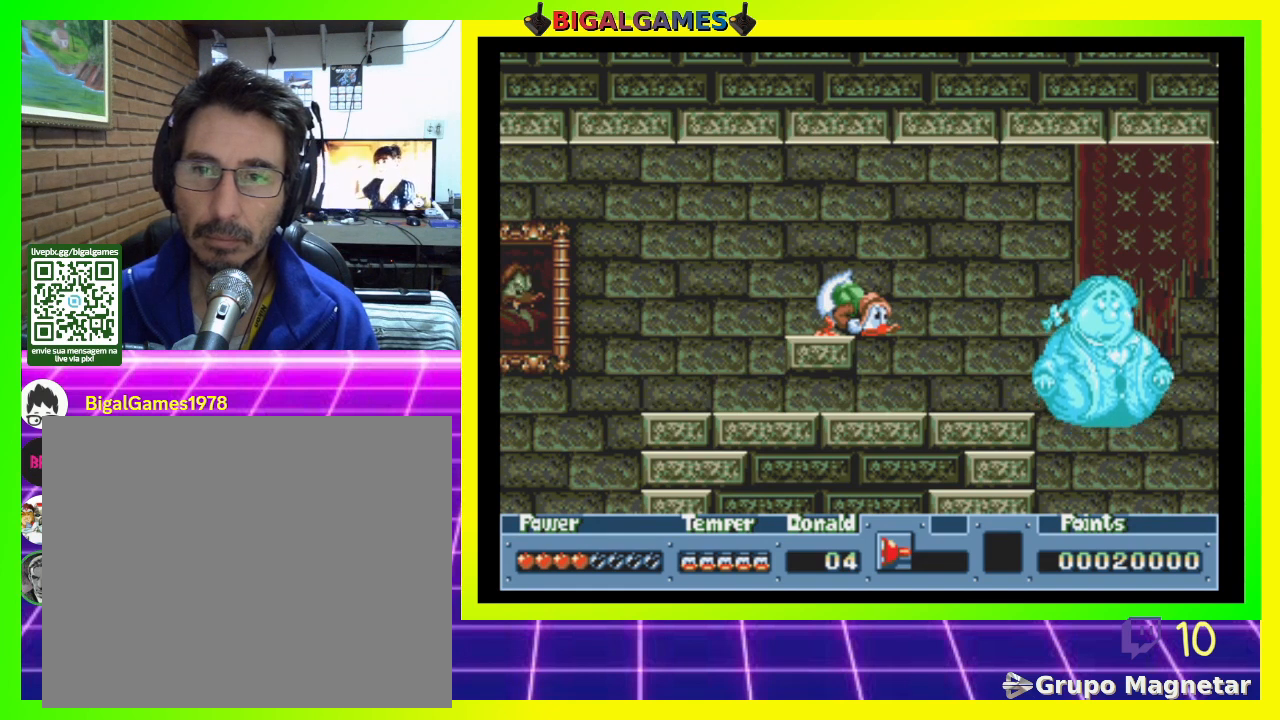
{"buttons": ["DPAD_DOWN"], "right_stick": "center", "events": []}
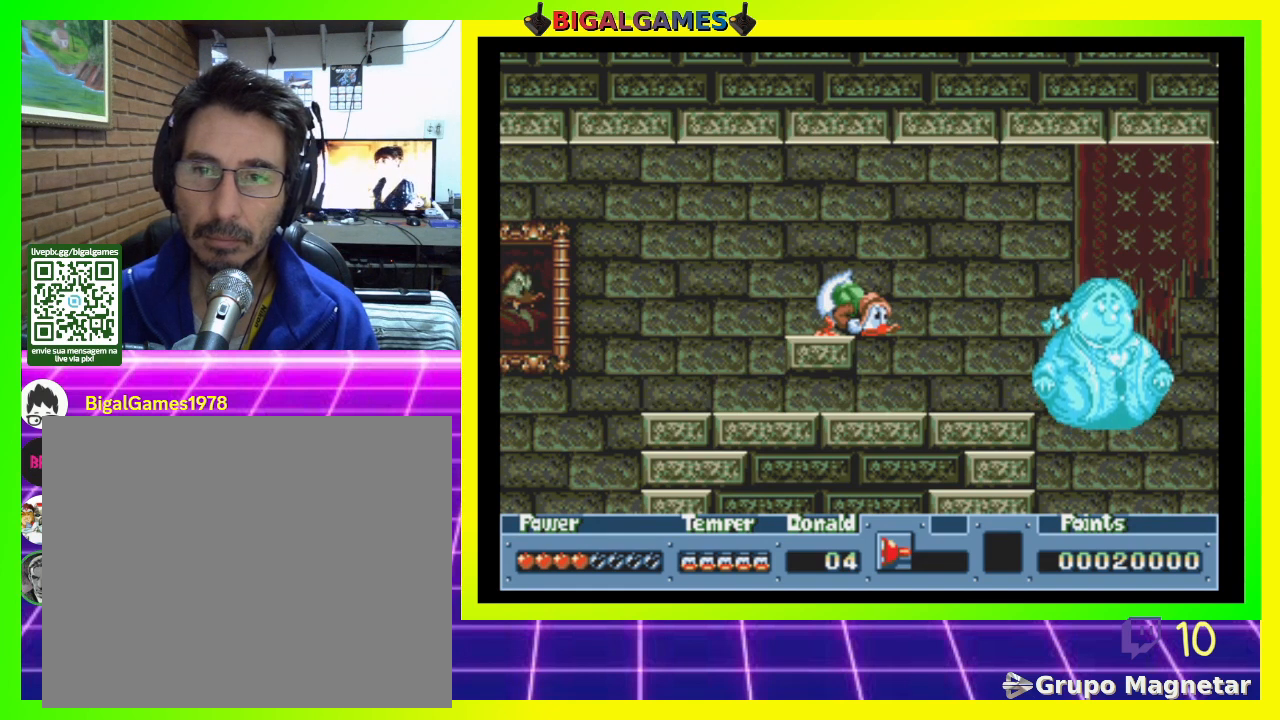
{"buttons": ["DPAD_DOWN"], "right_stick": "center", "events": []}
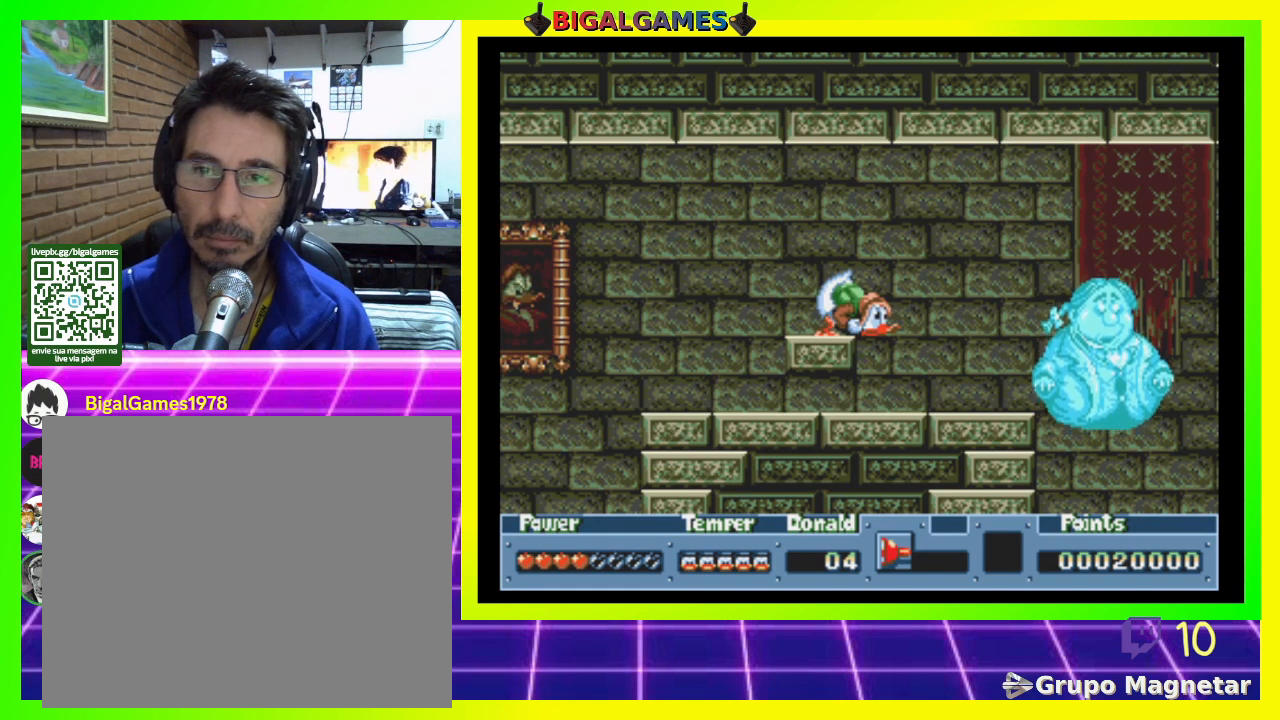
{"buttons": ["DPAD_DOWN"], "right_stick": "center", "events": []}
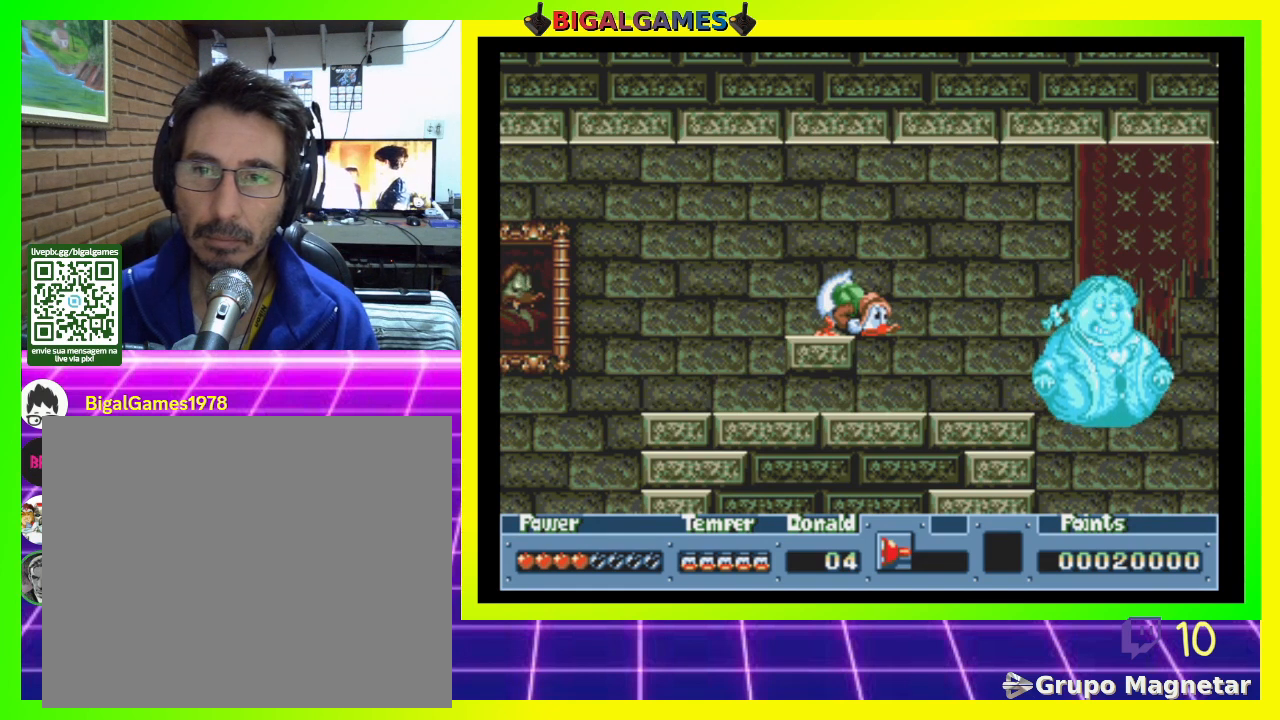
{"buttons": ["DPAD_DOWN"], "right_stick": "center", "events": []}
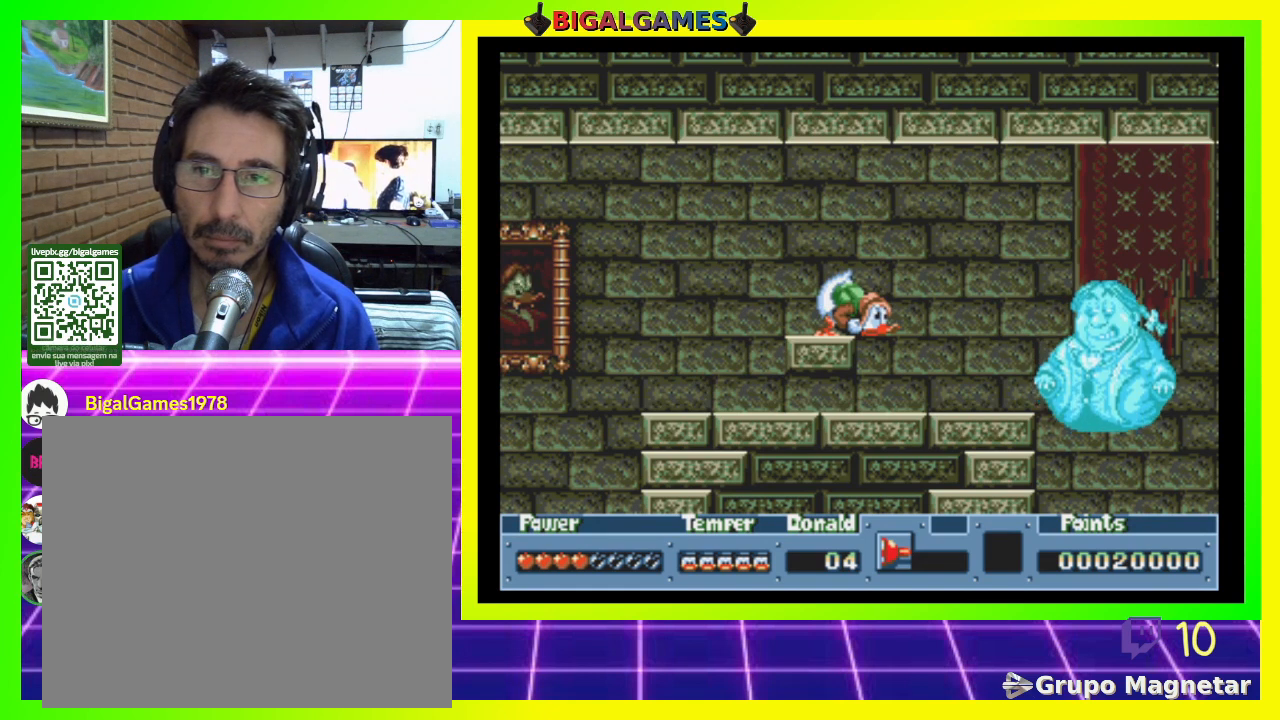
{"buttons": ["DPAD_DOWN"], "right_stick": "center", "events": []}
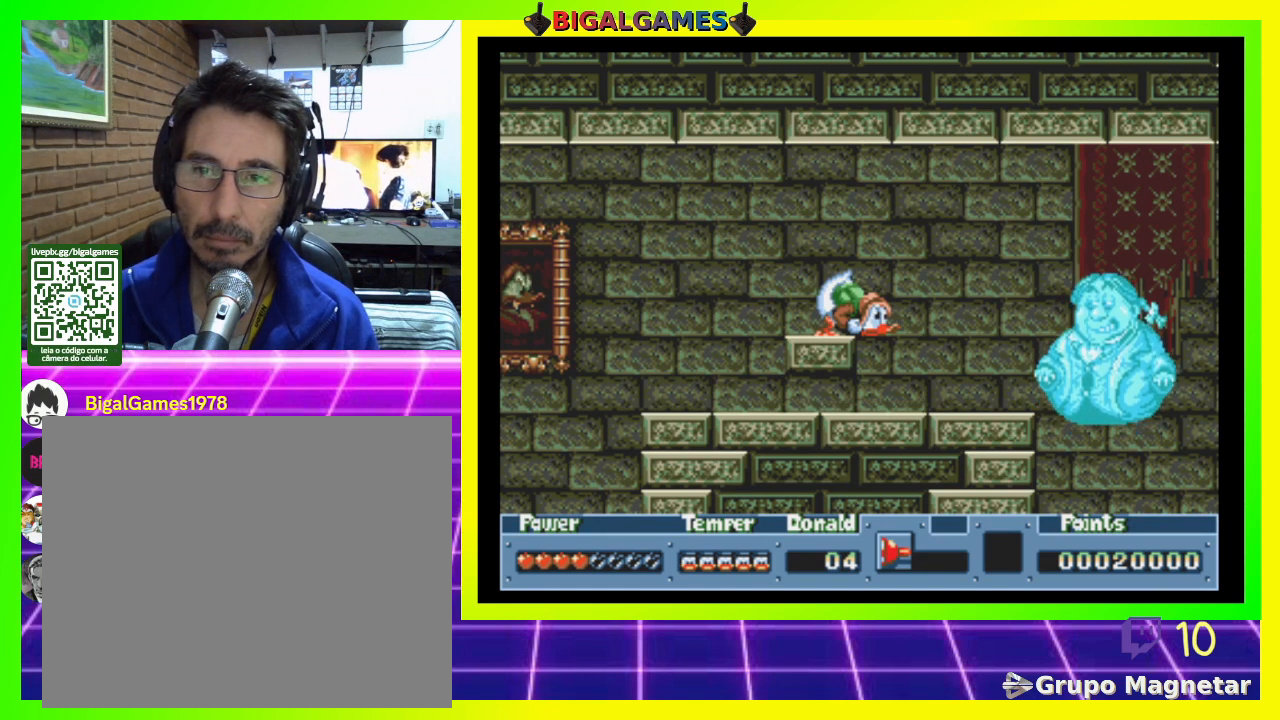
{"buttons": ["DPAD_DOWN"], "right_stick": "center", "events": []}
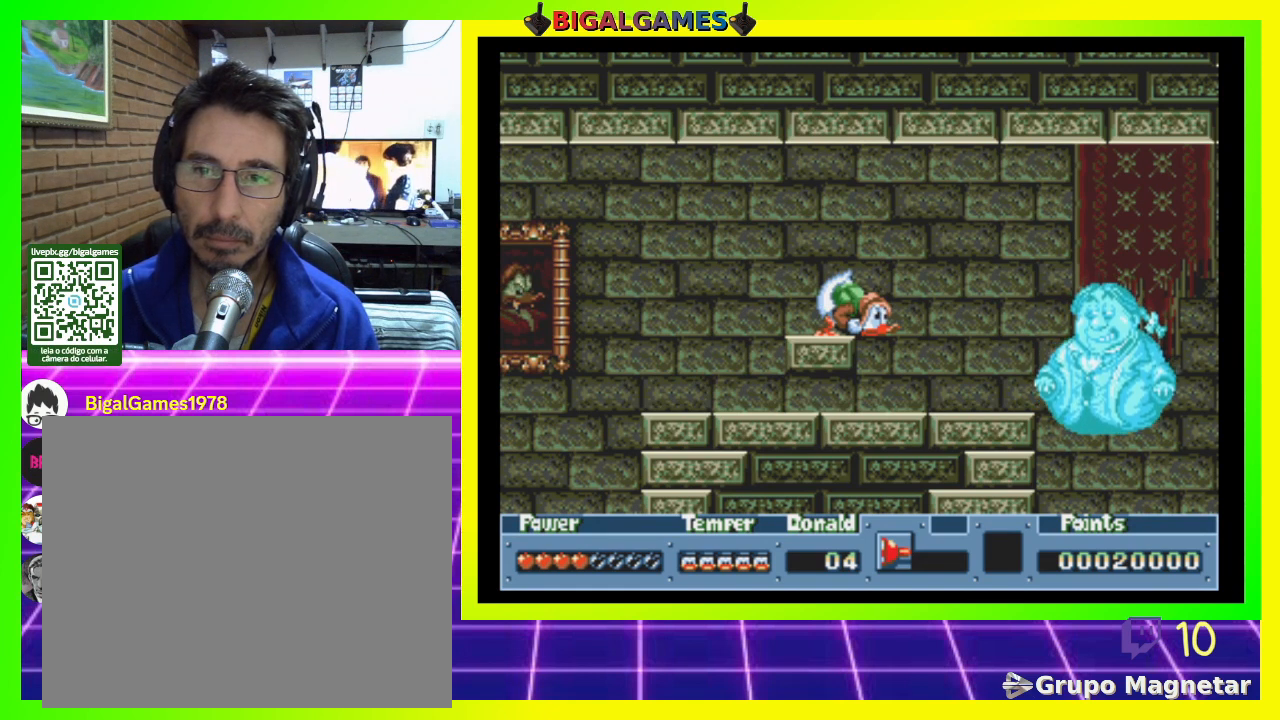
{"buttons": ["DPAD_DOWN"], "right_stick": "center", "events": []}
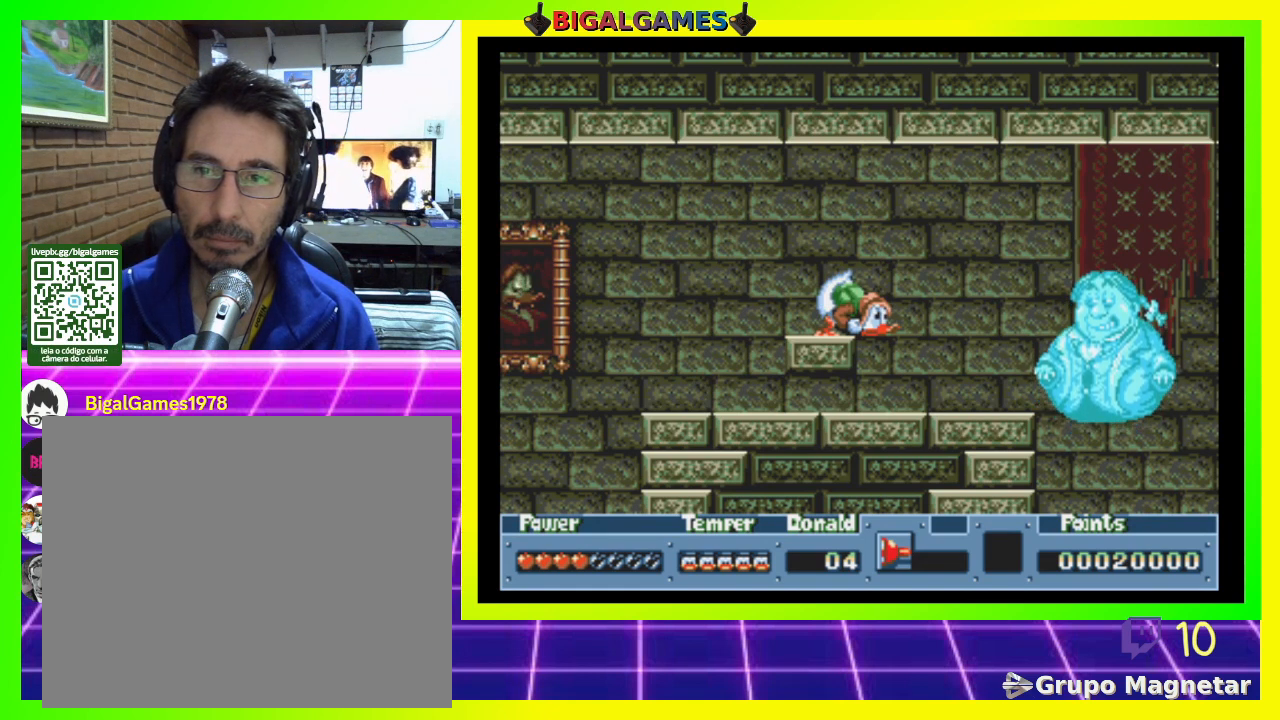
{"buttons": ["DPAD_DOWN"], "right_stick": "center", "events": []}
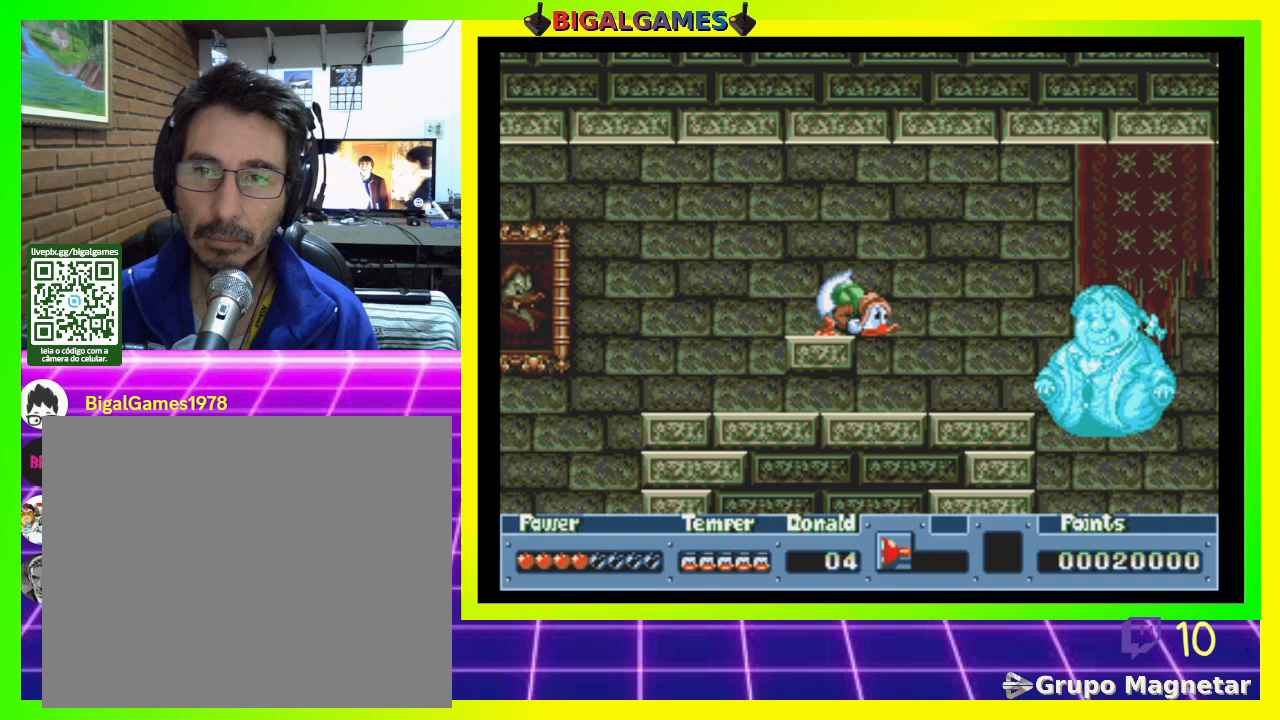
{"buttons": ["DPAD_DOWN"], "right_stick": "center", "events": []}
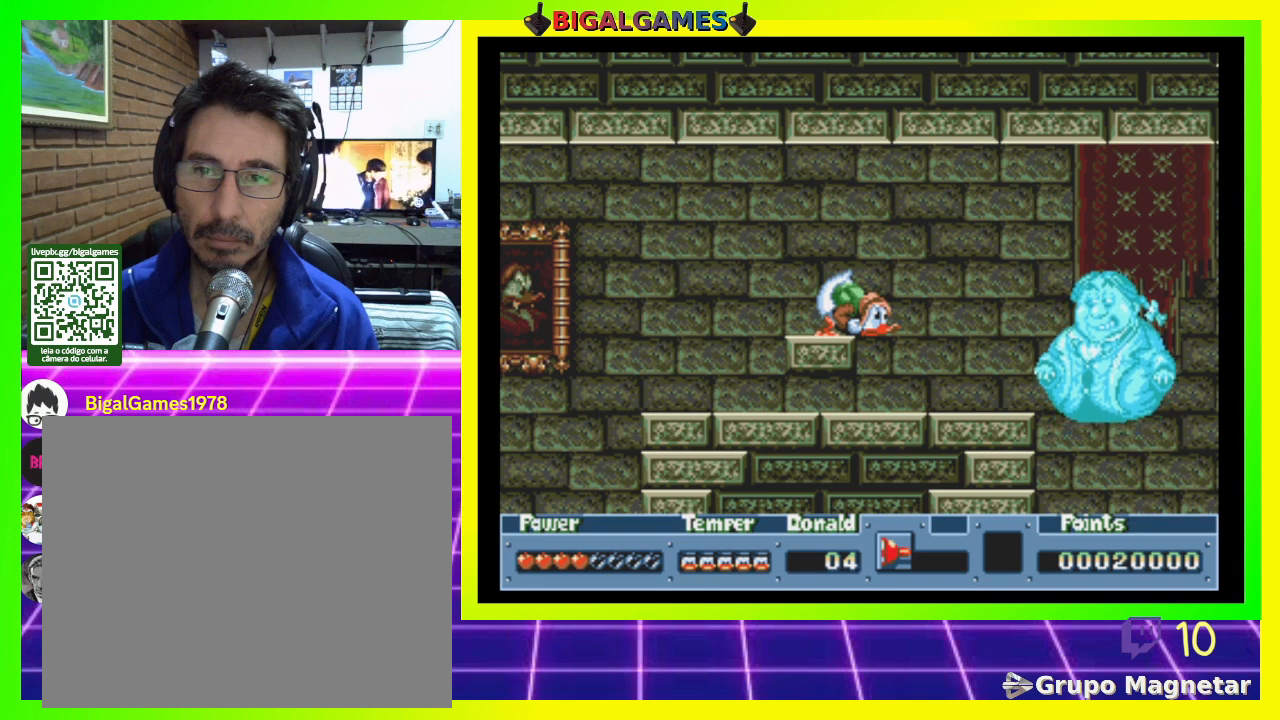
{"buttons": ["DPAD_DOWN"], "right_stick": "center", "events": []}
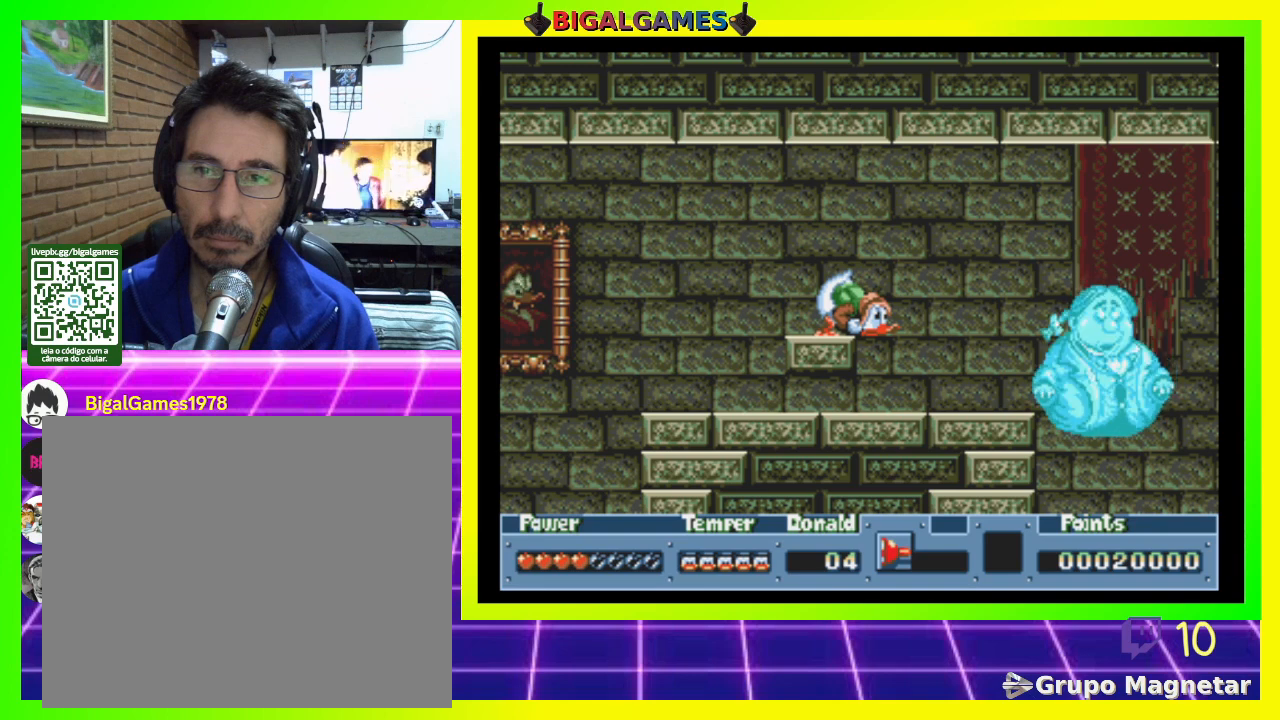
{"buttons": ["CIRCLE", "DPAD_DOWN"], "right_stick": "center", "events": [[300, "CIRCLE", "down"]]}
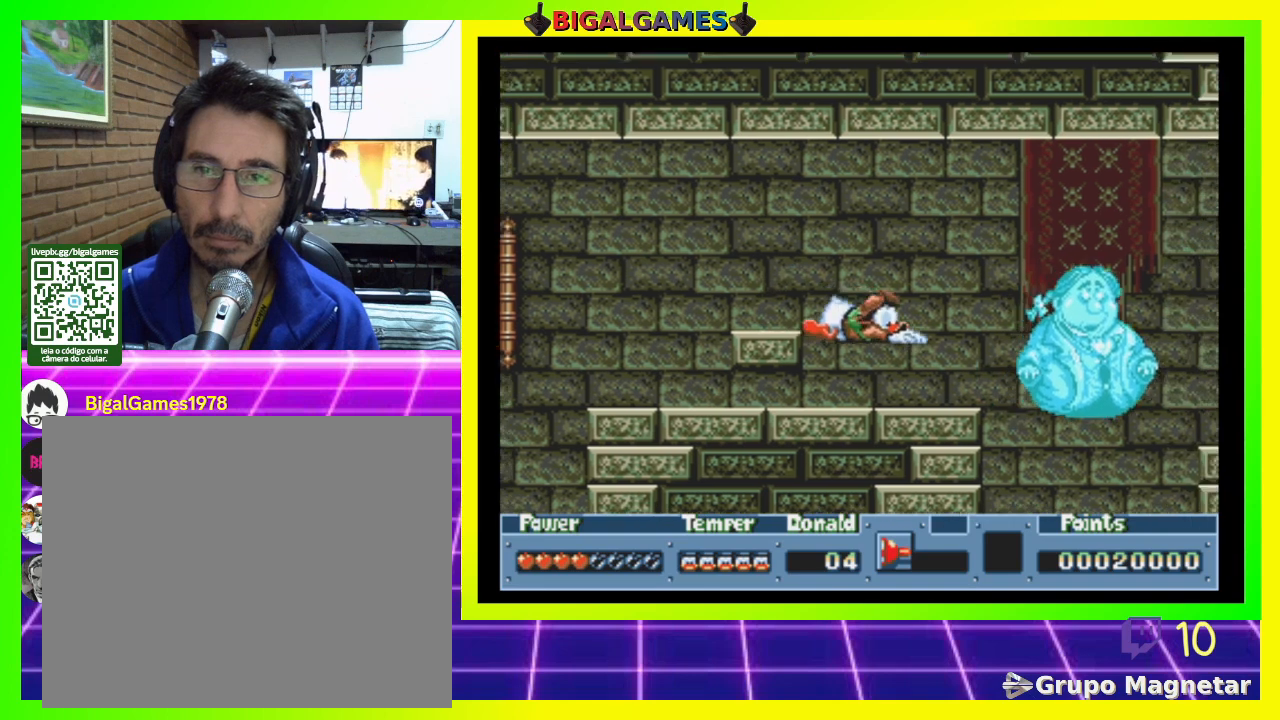
{"buttons": ["CIRCLE", "DPAD_DOWN"], "right_stick": "center", "events": [[100, "CIRCLE", "up"], [467, "CIRCLE", "down"]]}
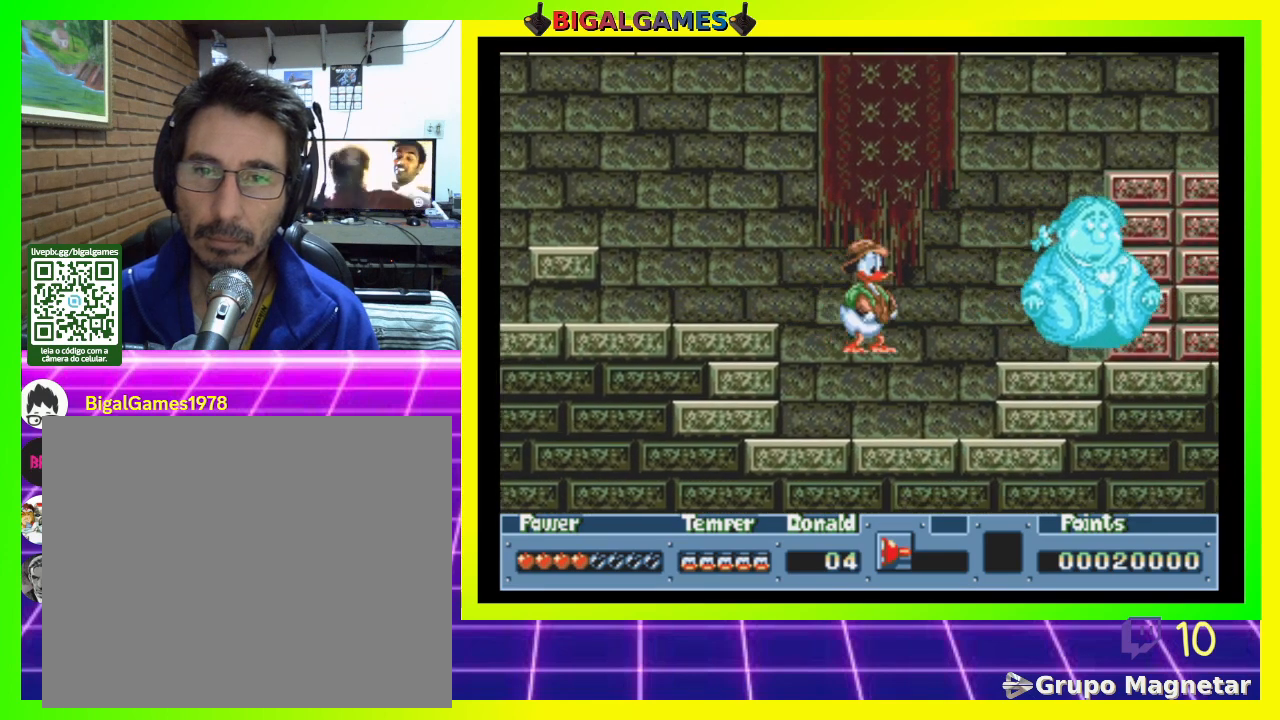
{"buttons": ["DPAD_DOWN"], "right_stick": "center", "events": [[200, "CIRCLE", "up"]]}
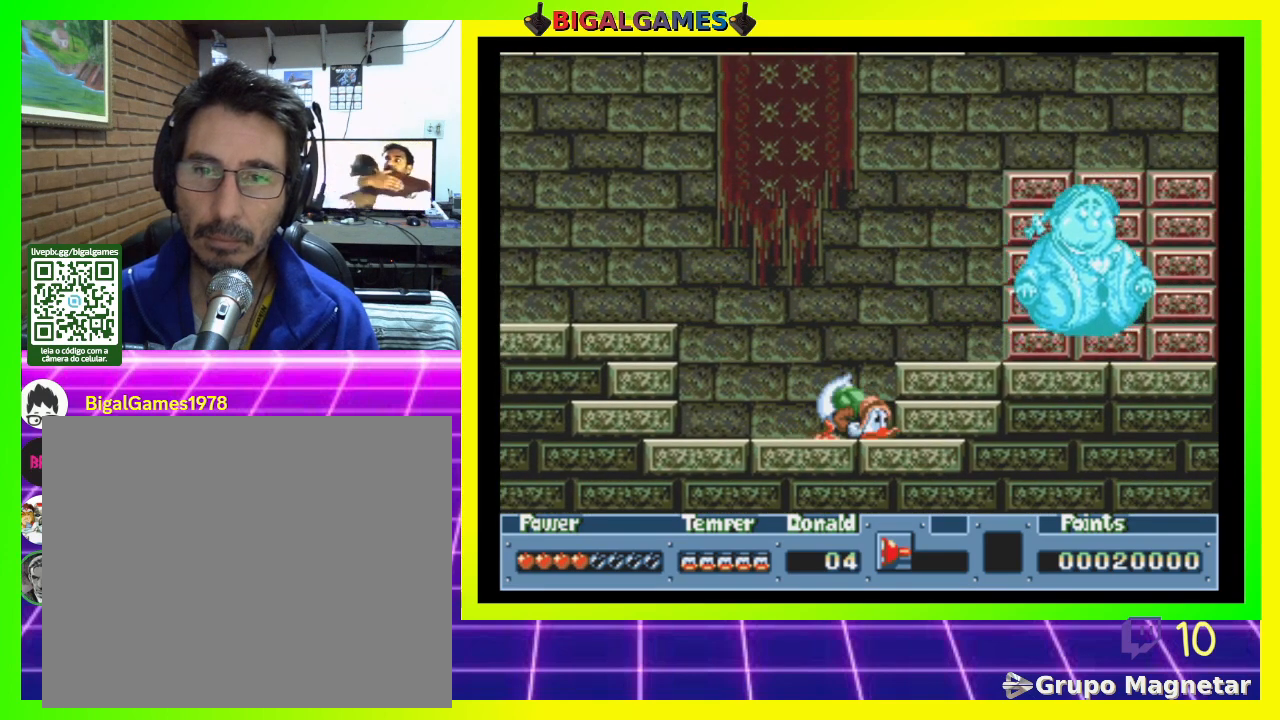
{"buttons": ["DPAD_RIGHT"], "right_stick": "center", "events": [[67, "DPAD_DOWN", "up"], [167, "CIRCLE", "down"], [167, "DPAD_RIGHT", "down"], [500, "CIRCLE", "up"]]}
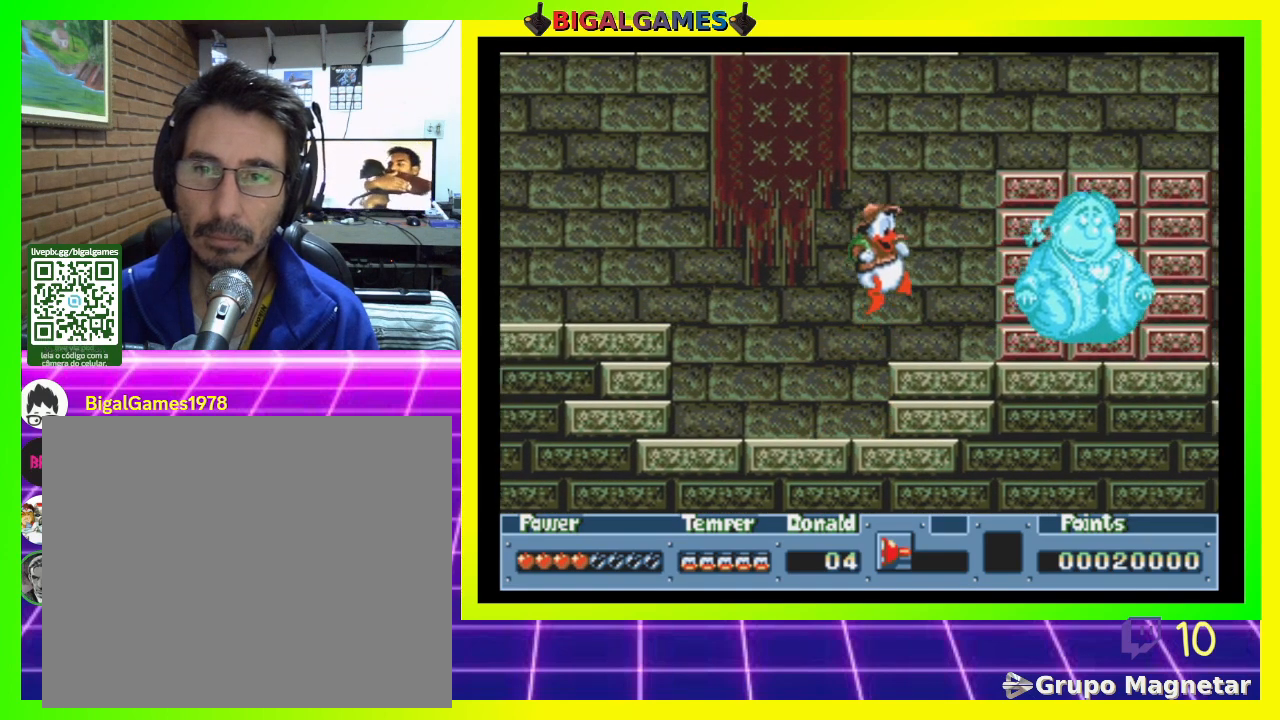
{"buttons": ["DPAD_RIGHT"], "right_stick": "center", "events": []}
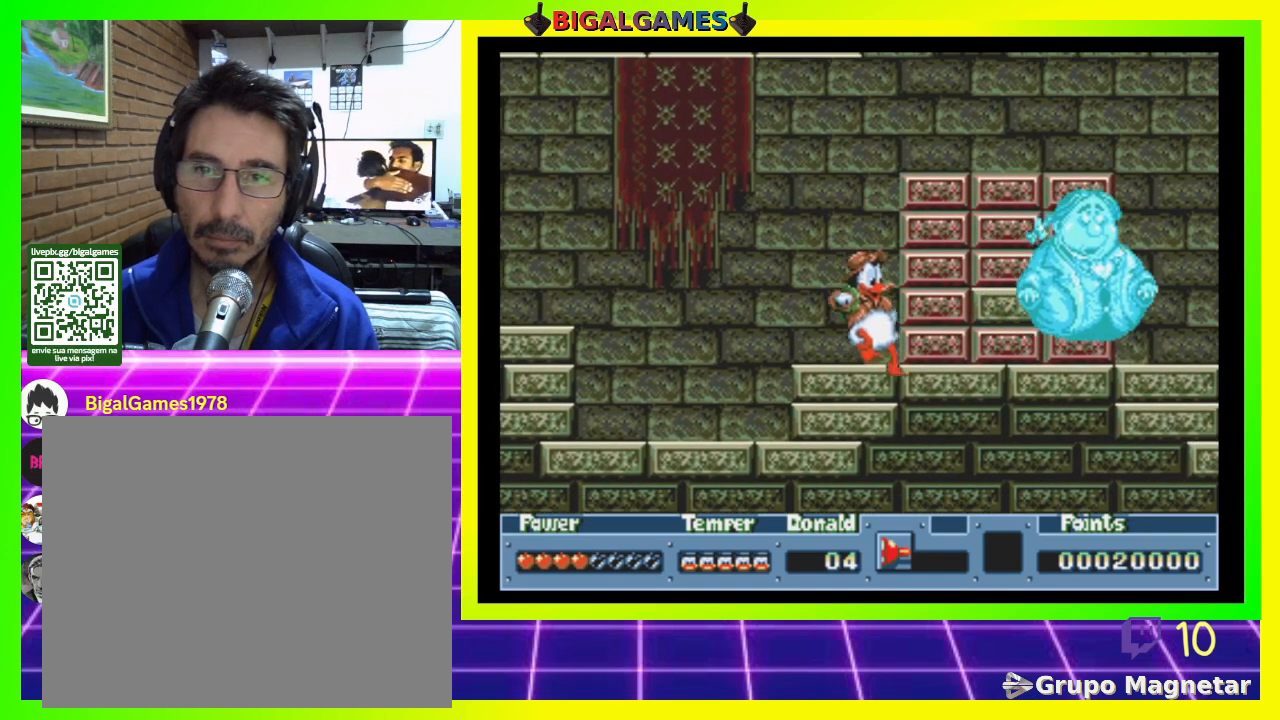
{"buttons": [], "right_stick": "center"}
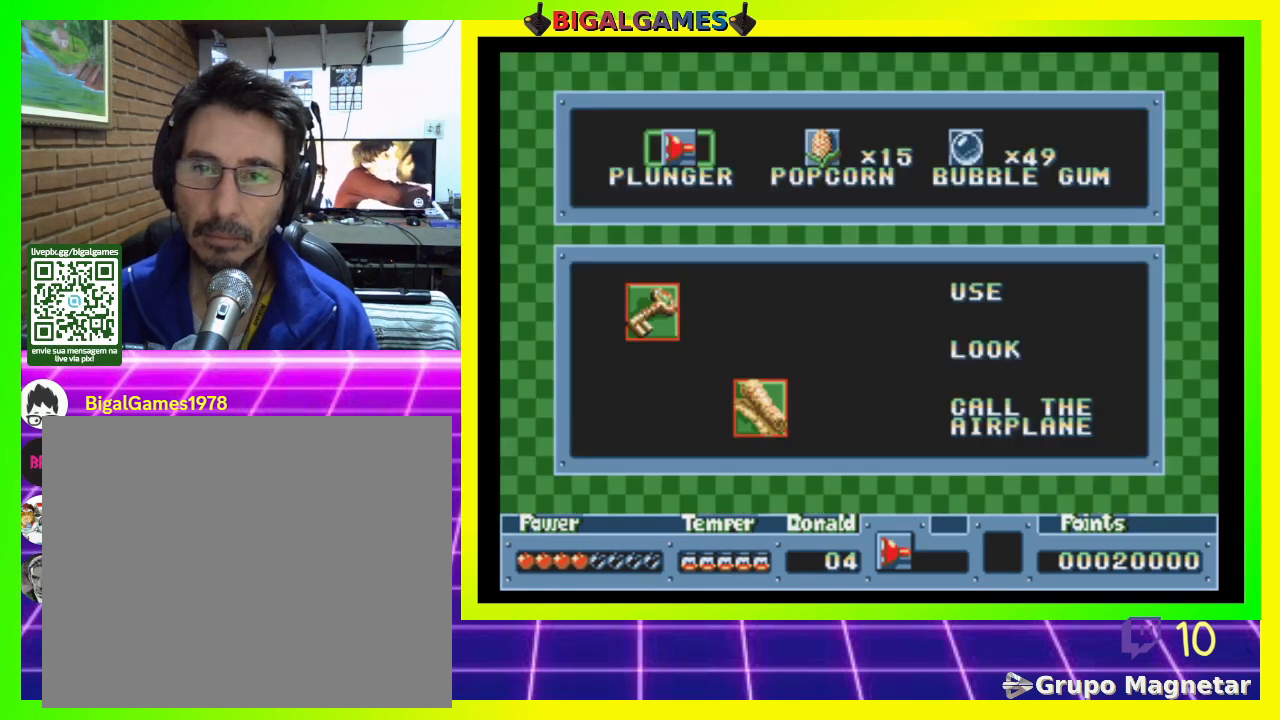
{"buttons": [], "right_stick": "center", "events": []}
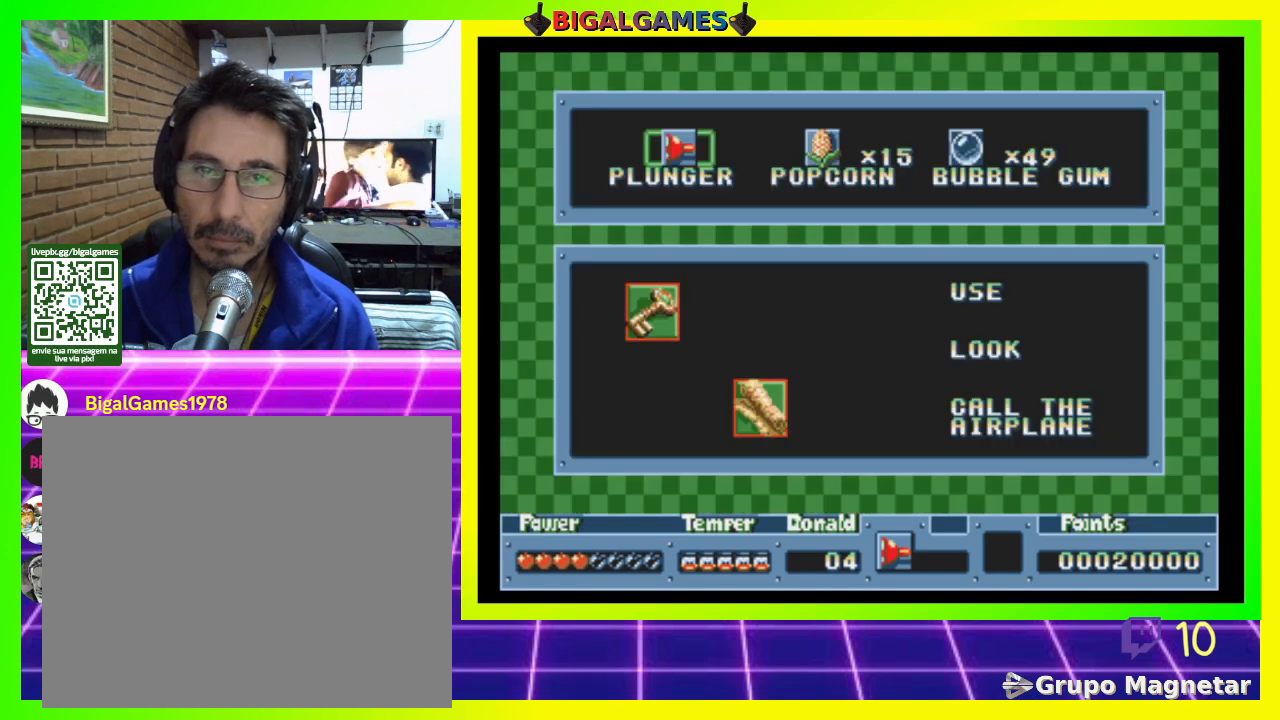
{"buttons": [], "right_stick": "center", "events": [[100, "DPAD_RIGHT", "down"], [233, "DPAD_RIGHT", "up"], [300, "DPAD_RIGHT", "down"], [400, "DPAD_RIGHT", "up"]]}
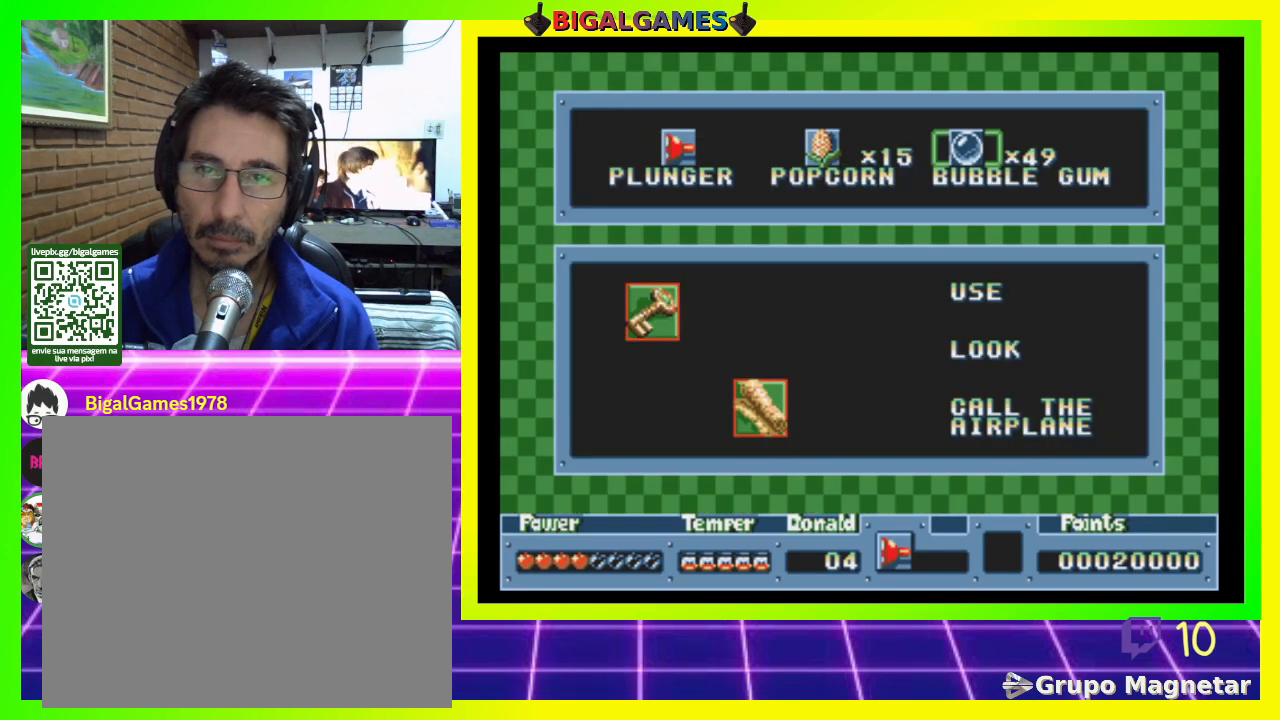
{"buttons": [], "right_stick": "center", "events": [[167, "R3", "down"], [300, "R3", "up"]]}
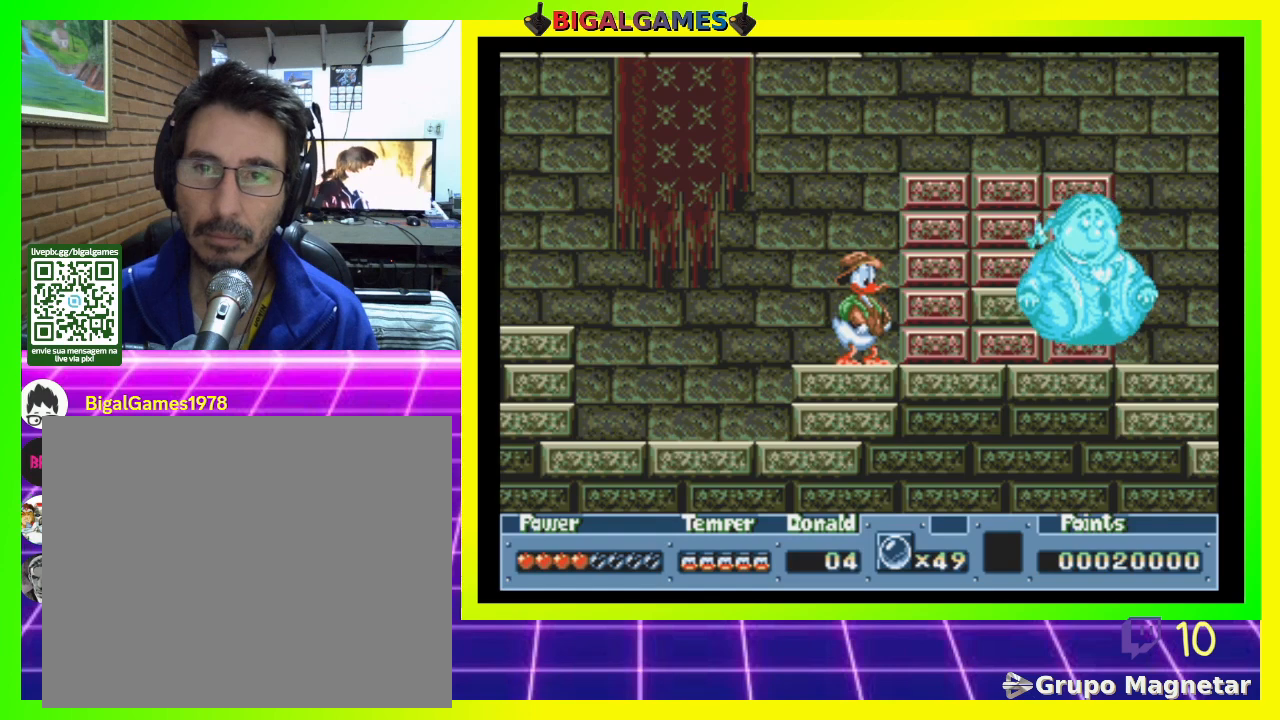
{"buttons": [], "right_stick": "center", "events": [[100, "CIRCLE", "down"], [233, "CIRCLE", "up"]]}
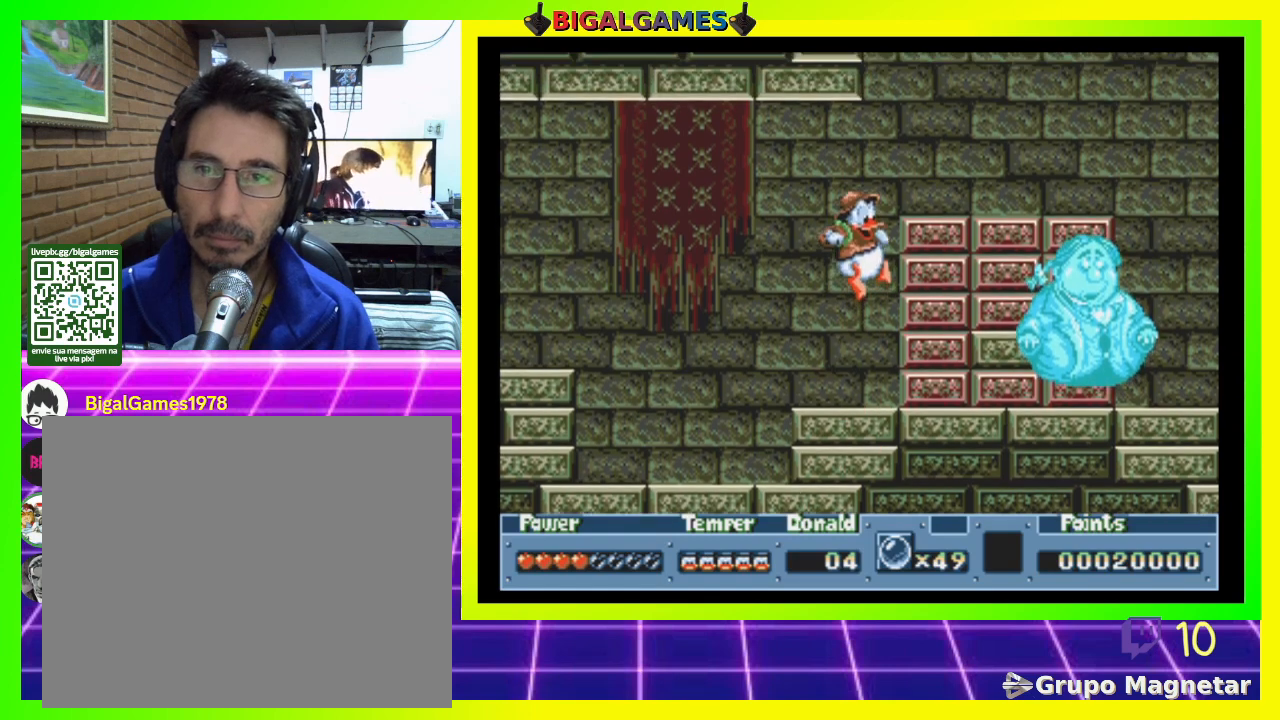
{"buttons": [], "right_stick": "center", "events": [[200, "CROSS", "down"], [333, "CROSS", "up"]]}
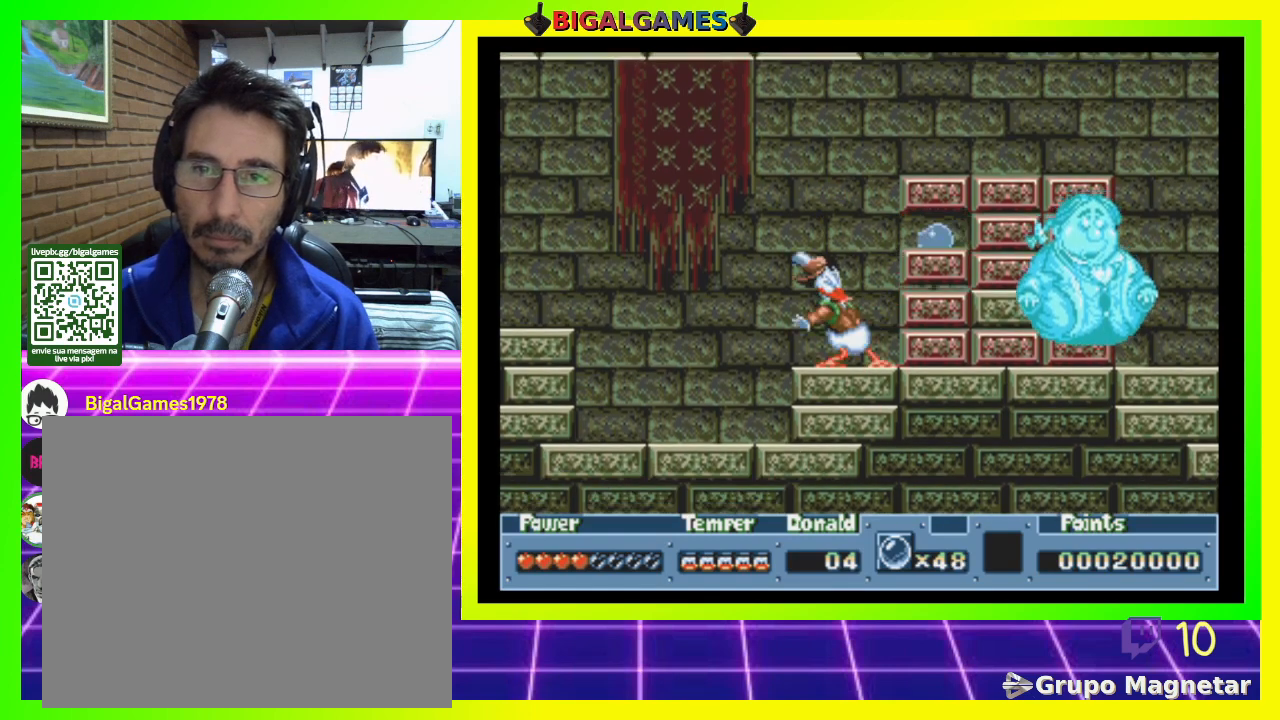
{"buttons": [], "right_stick": "center", "events": []}
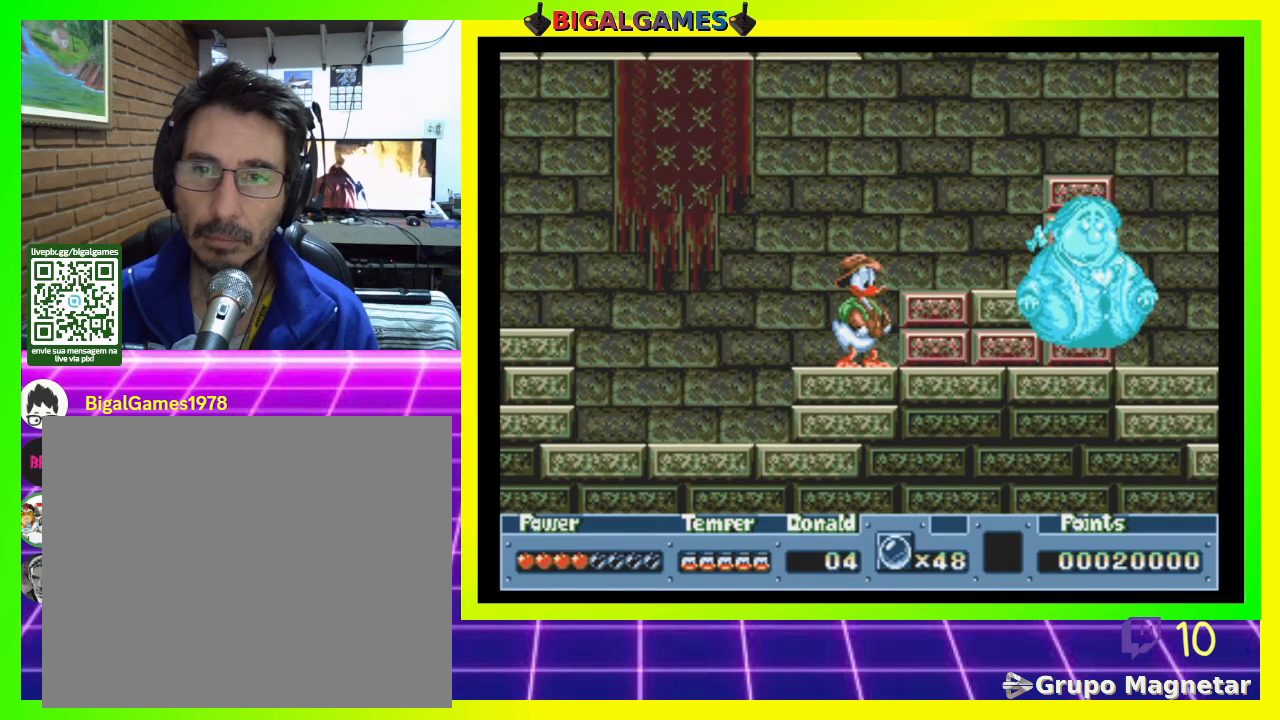
{"buttons": [], "right_stick": "center", "events": []}
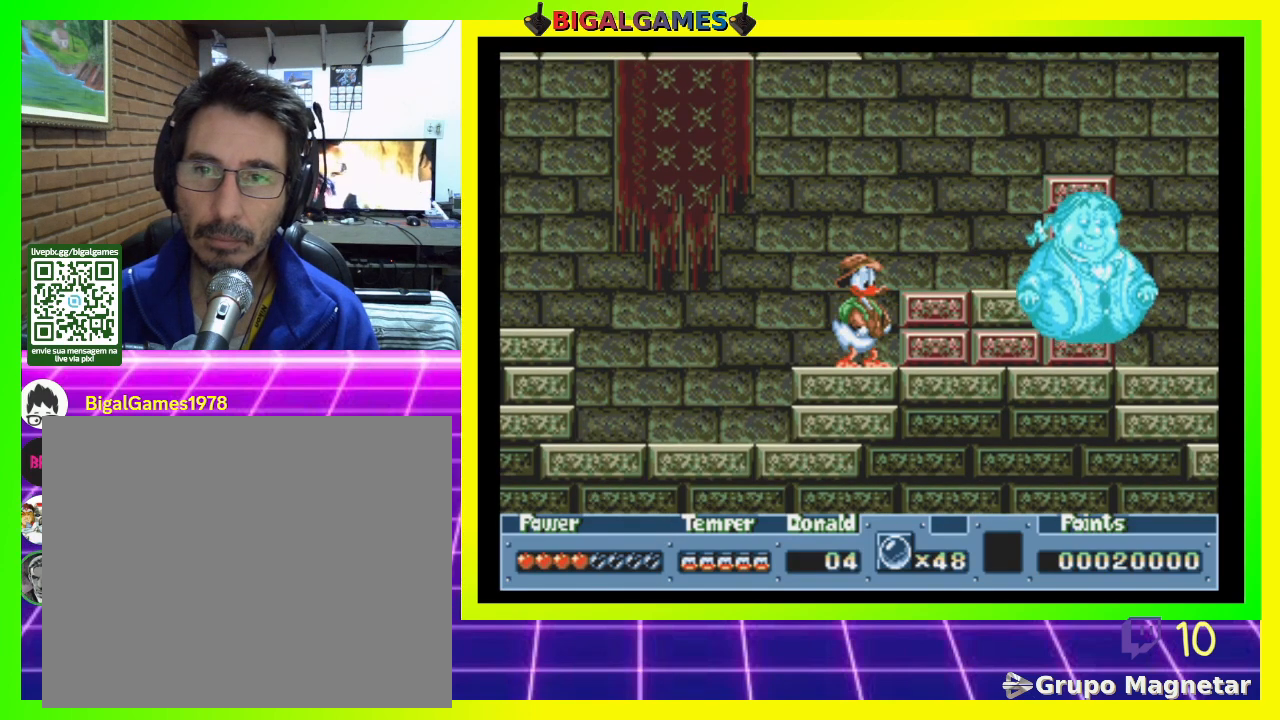
{"buttons": [], "right_stick": "center", "events": []}
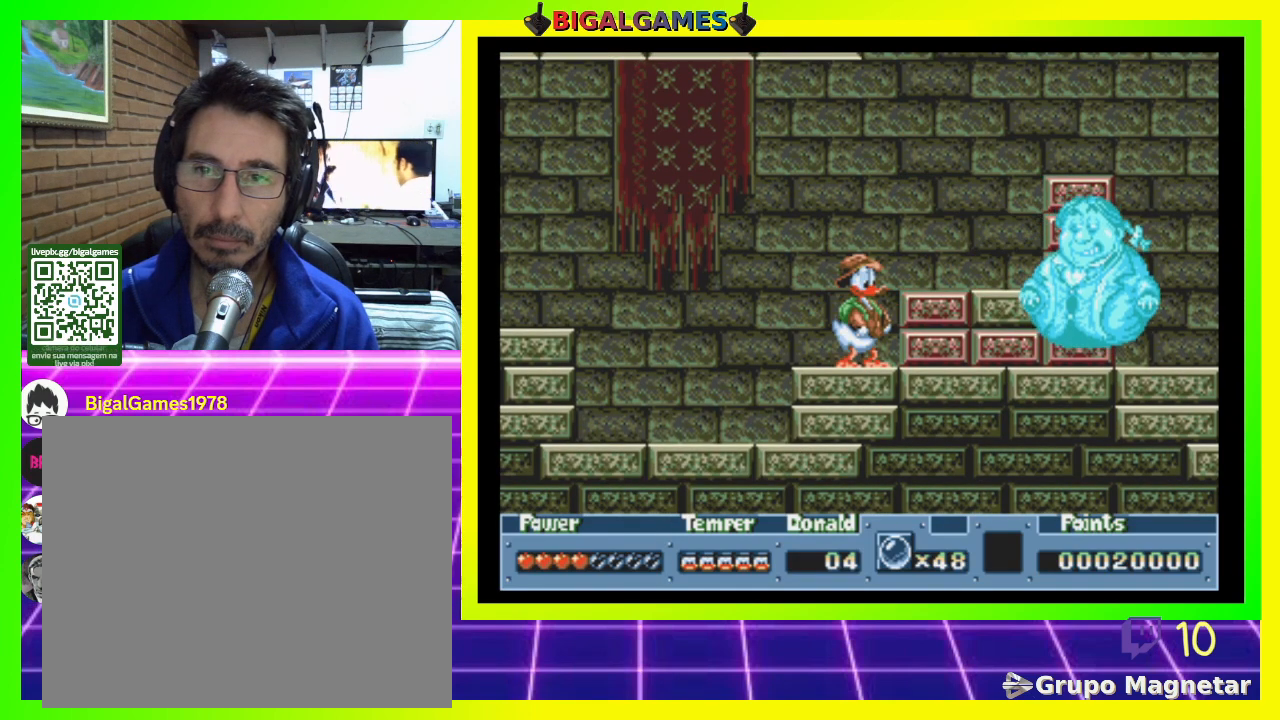
{"buttons": ["DPAD_DOWN"], "right_stick": "center", "events": [[300, "DPAD_DOWN", "down"], [333, "DPAD_LEFT", "down"], [400, "DPAD_LEFT", "up"]]}
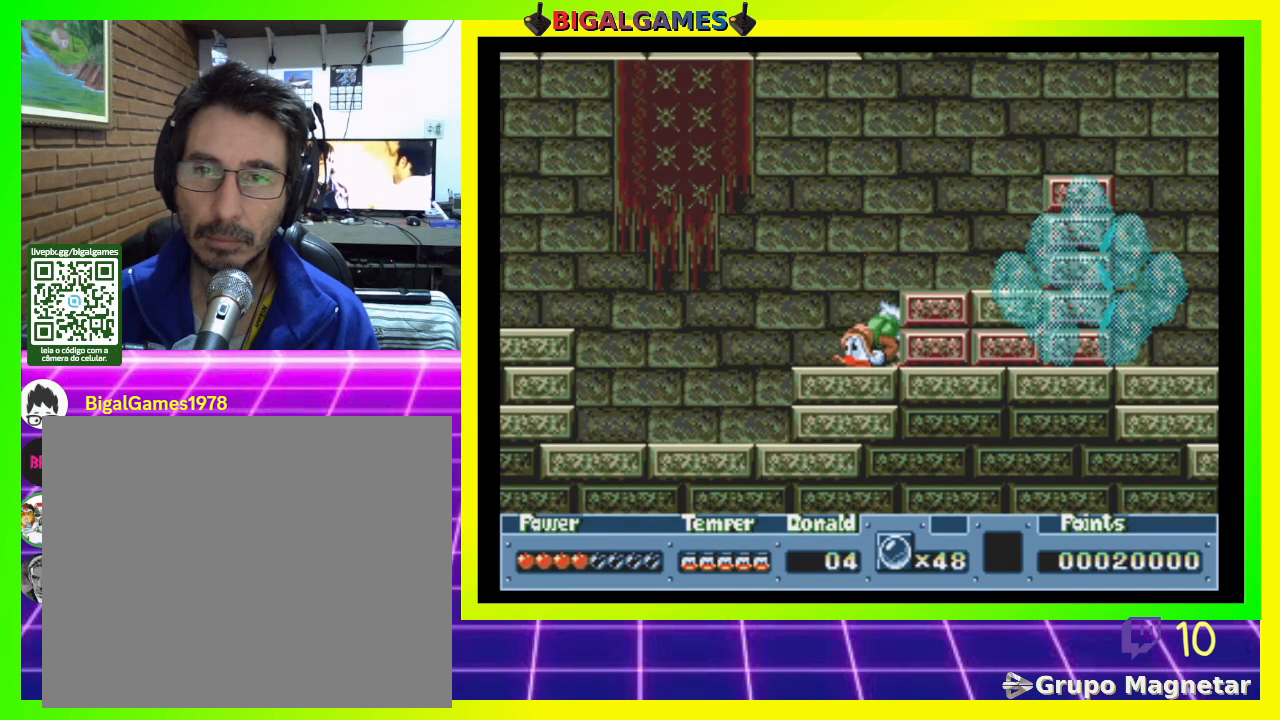
{"buttons": ["DPAD_DOWN"], "right_stick": "center", "events": []}